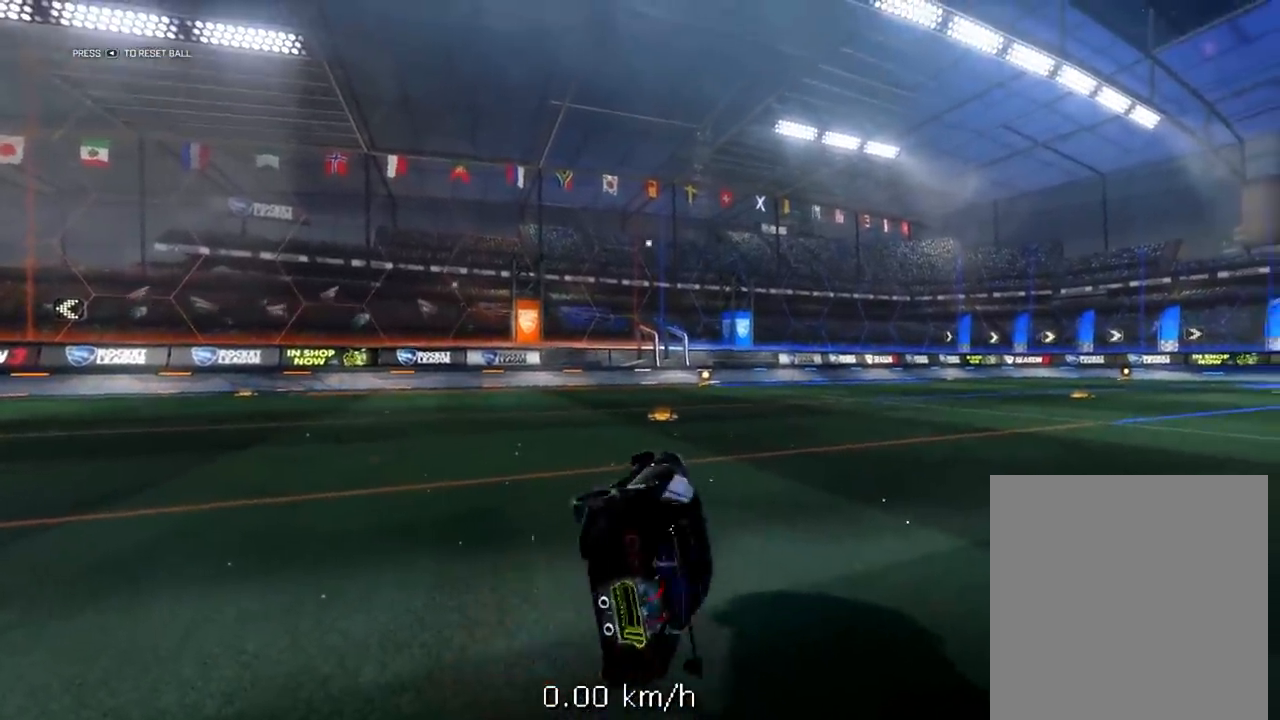
Gameplay with a controller (Xbox layout); each line is a JSON object with the inputs held at the frame after it. "events" lists button and stick changes between this image and that frame as [ms after this image, input, new state], when the widget could be followed in between.
{"buttons": [], "left_stick": "center", "right_stick": "center", "events": [[67, "left_stick", "center"], [150, "X", "up"]]}
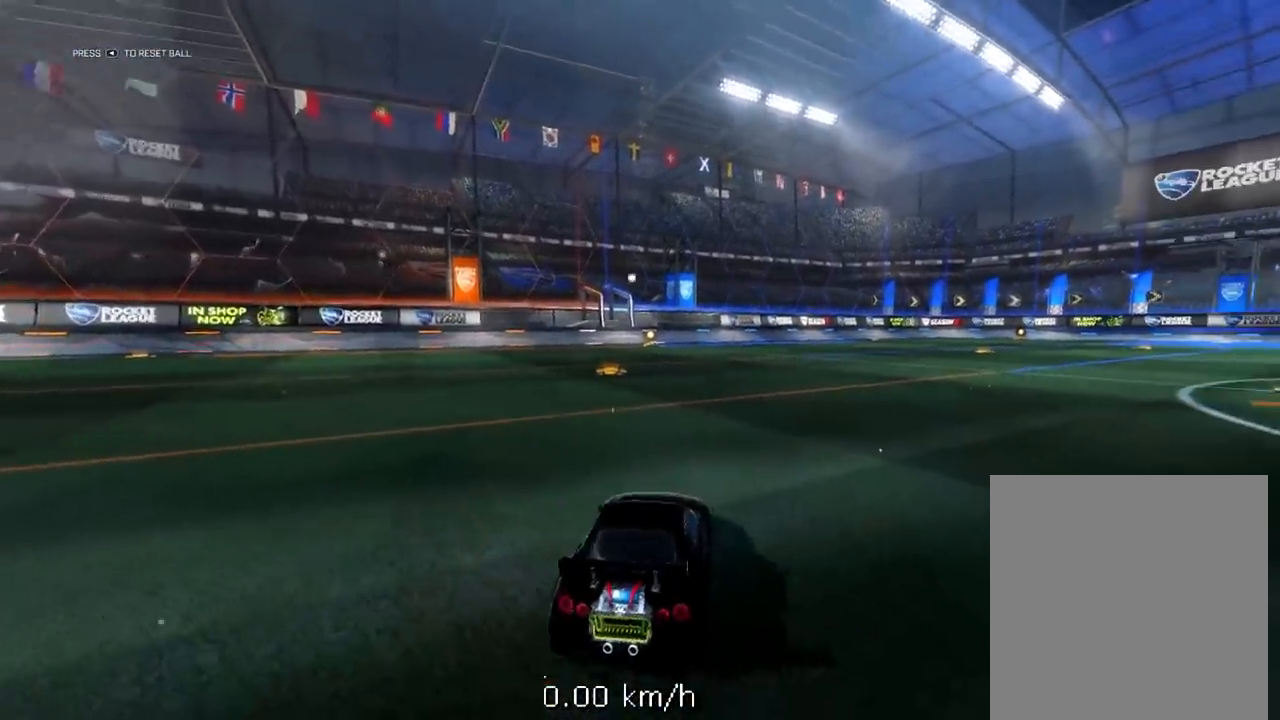
{"buttons": ["X"], "left_stick": "left", "right_stick": "center", "events": [[33, "A", "down"], [83, "X", "down"], [83, "left_stick", "left"], [167, "A", "up"]]}
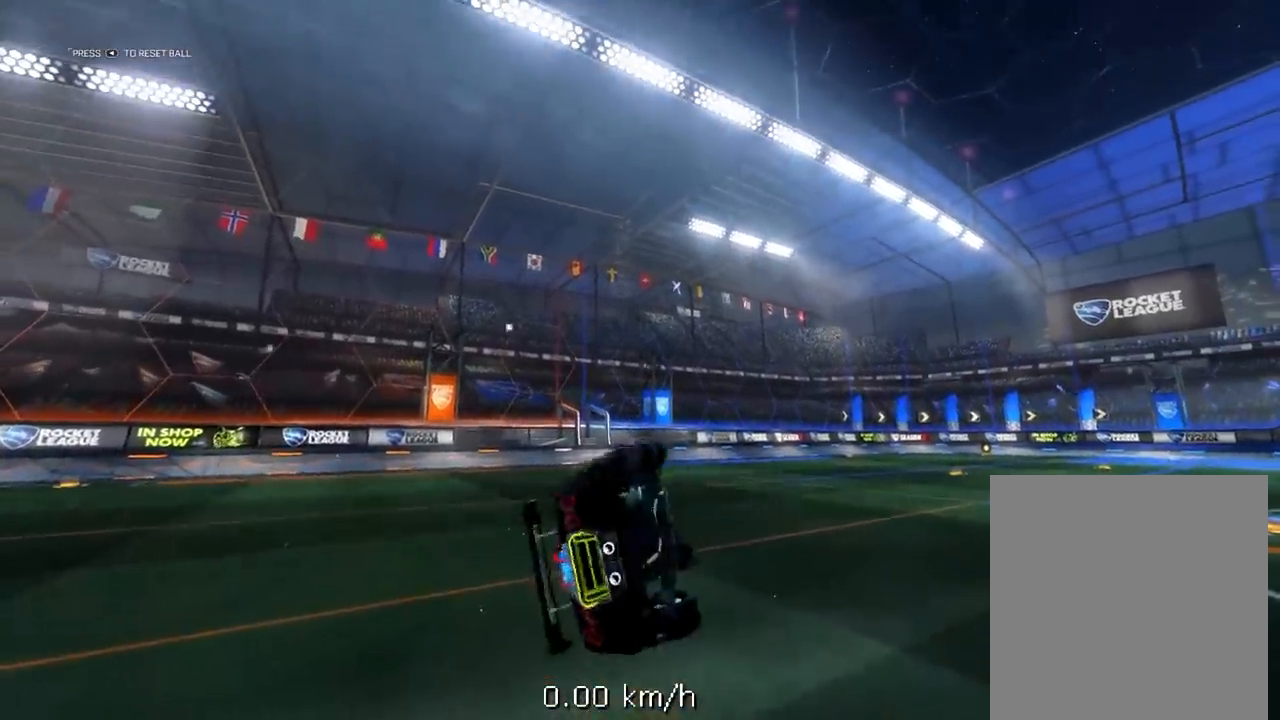
{"buttons": [], "left_stick": "center", "right_stick": "center", "events": [[33, "left_stick", "center"], [67, "X", "up"], [350, "L1", "down"], [350, "left_stick", "up-right"], [367, "A", "down"], [433, "left_stick", "center"], [450, "A", "up"], [450, "L1", "up"]]}
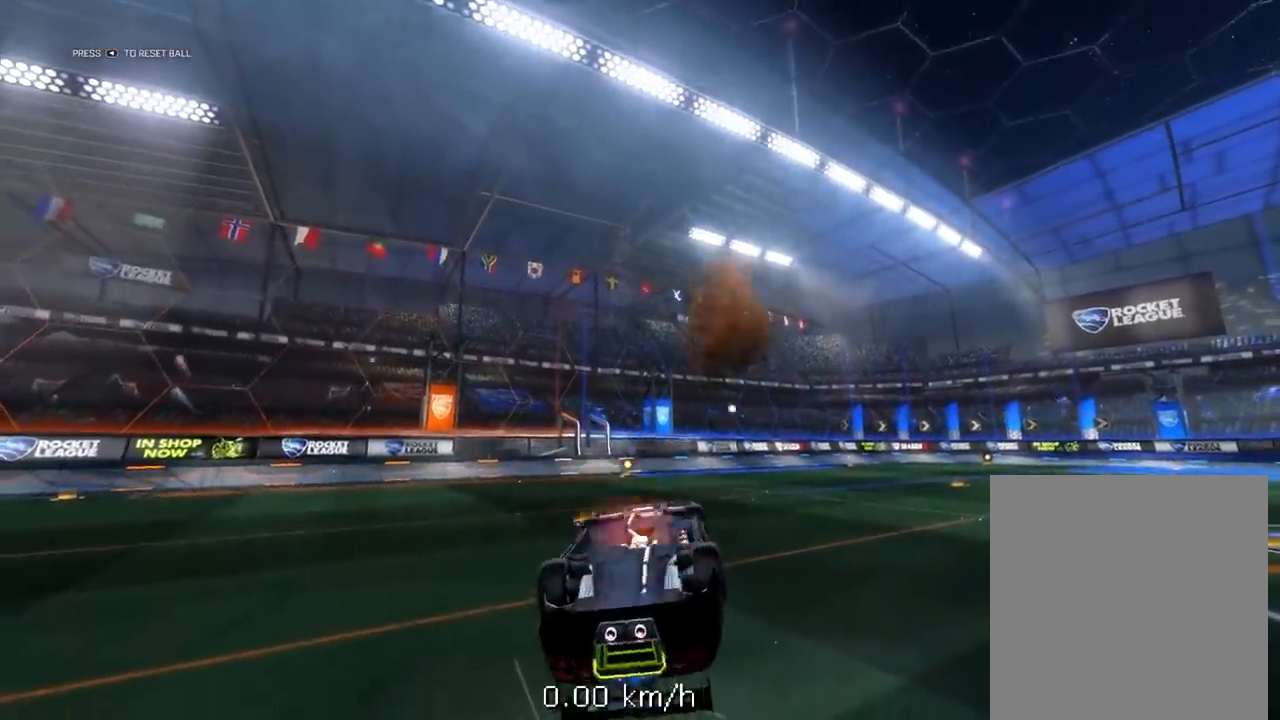
{"buttons": ["X"], "left_stick": "up", "right_stick": "center", "events": [[250, "X", "down"], [250, "left_stick", "right"], [417, "left_stick", "up"]]}
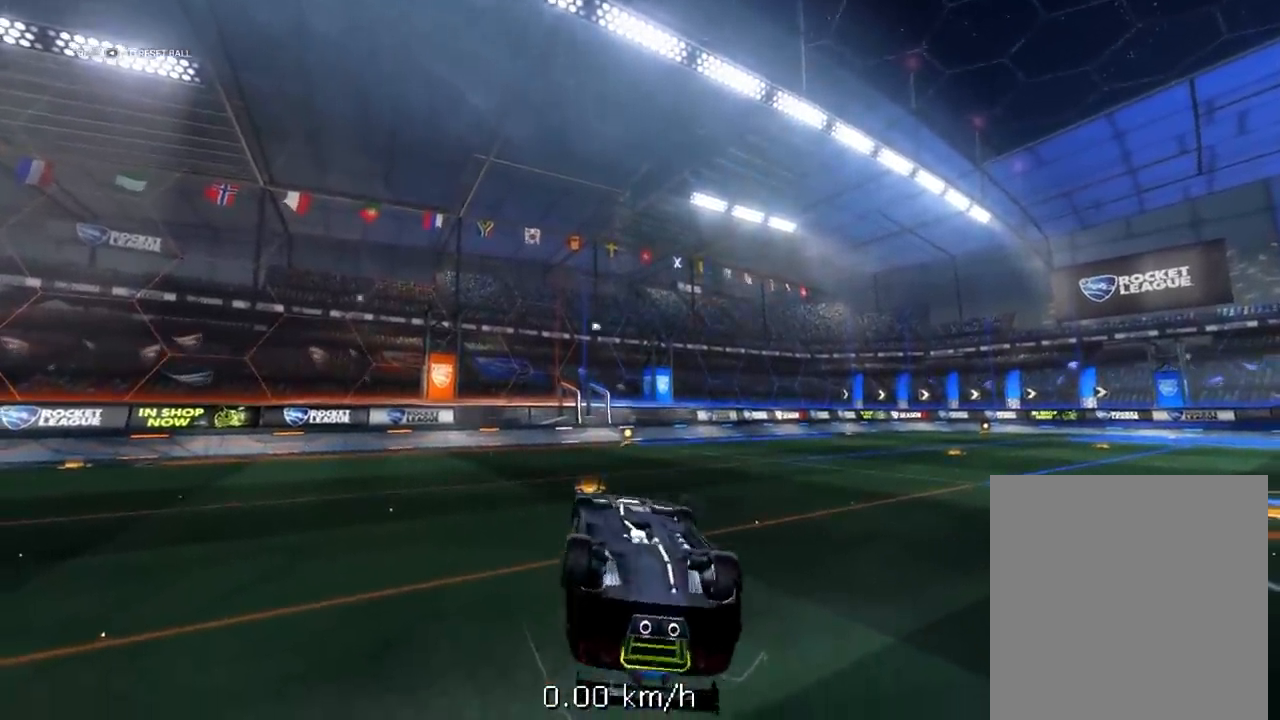
{"buttons": ["X"], "left_stick": "right", "right_stick": "center", "events": [[67, "left_stick", "right"], [150, "left_stick", "up-left"], [350, "left_stick", "right"]]}
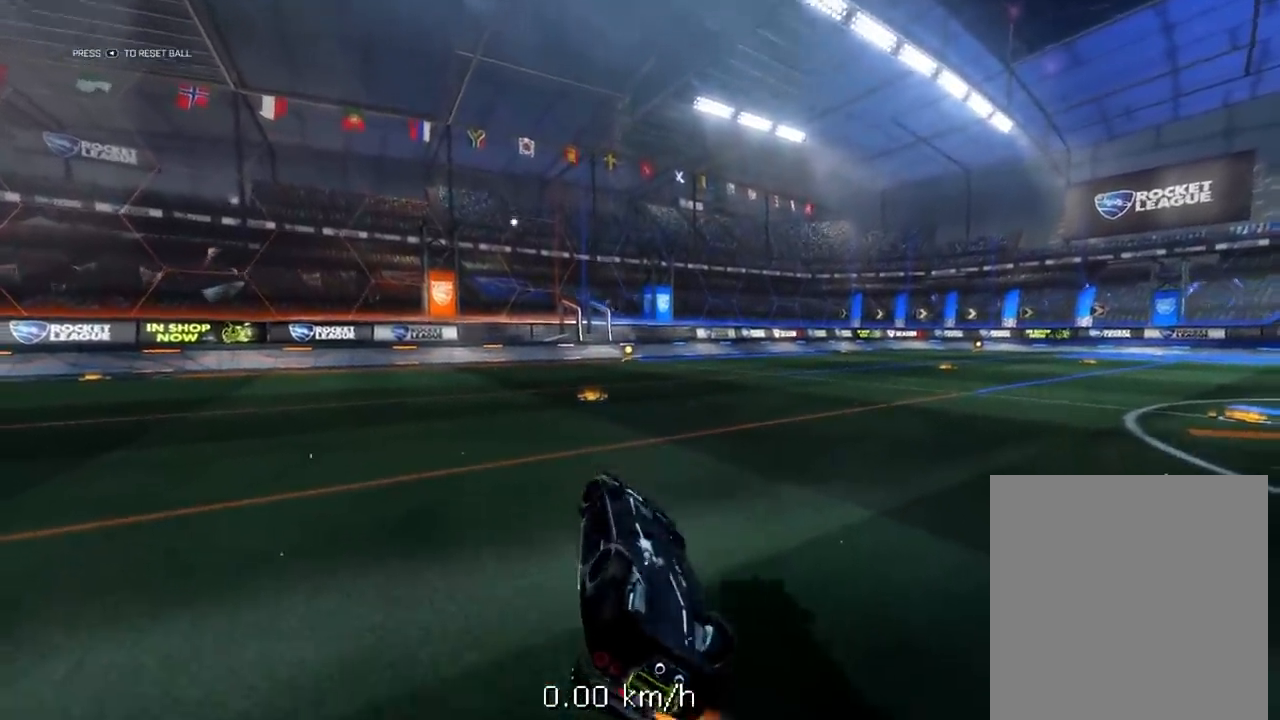
{"buttons": [], "left_stick": "center", "right_stick": "center", "events": [[450, "left_stick", "center"], [483, "X", "up"]]}
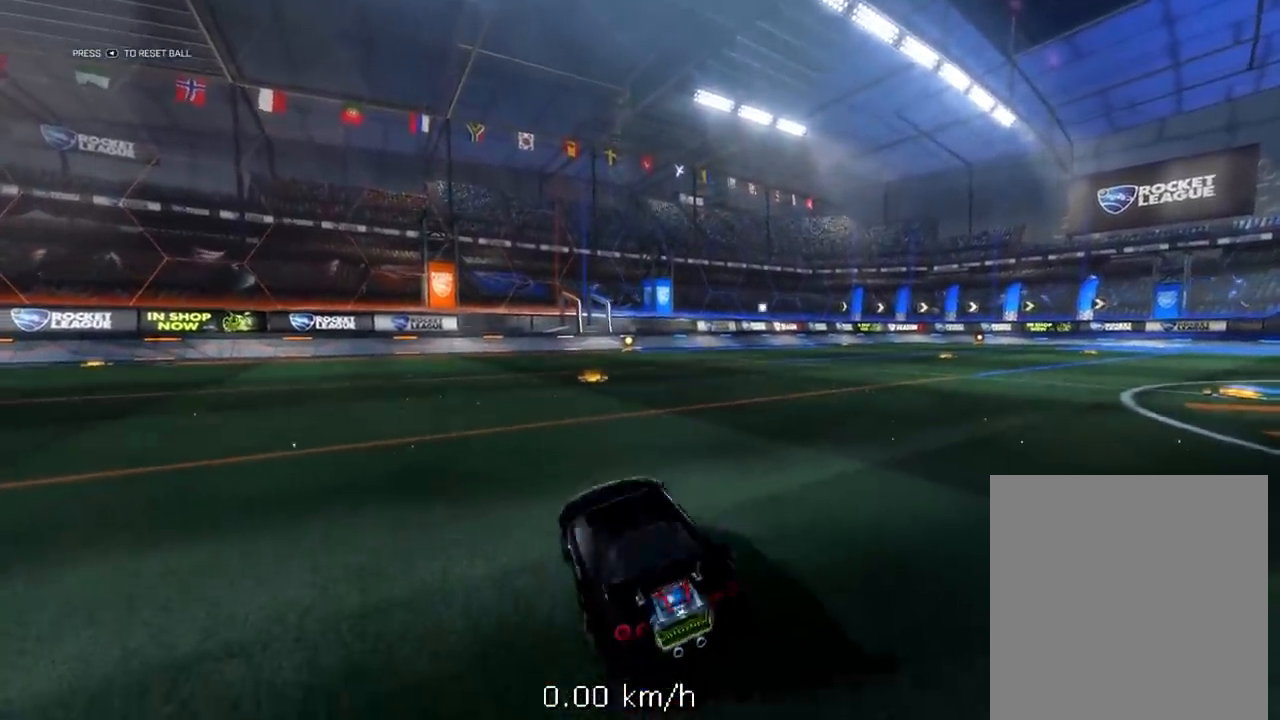
{"buttons": ["X"], "left_stick": "left", "right_stick": "center", "events": [[200, "A", "down"], [233, "X", "down"], [233, "left_stick", "left"], [350, "A", "up"]]}
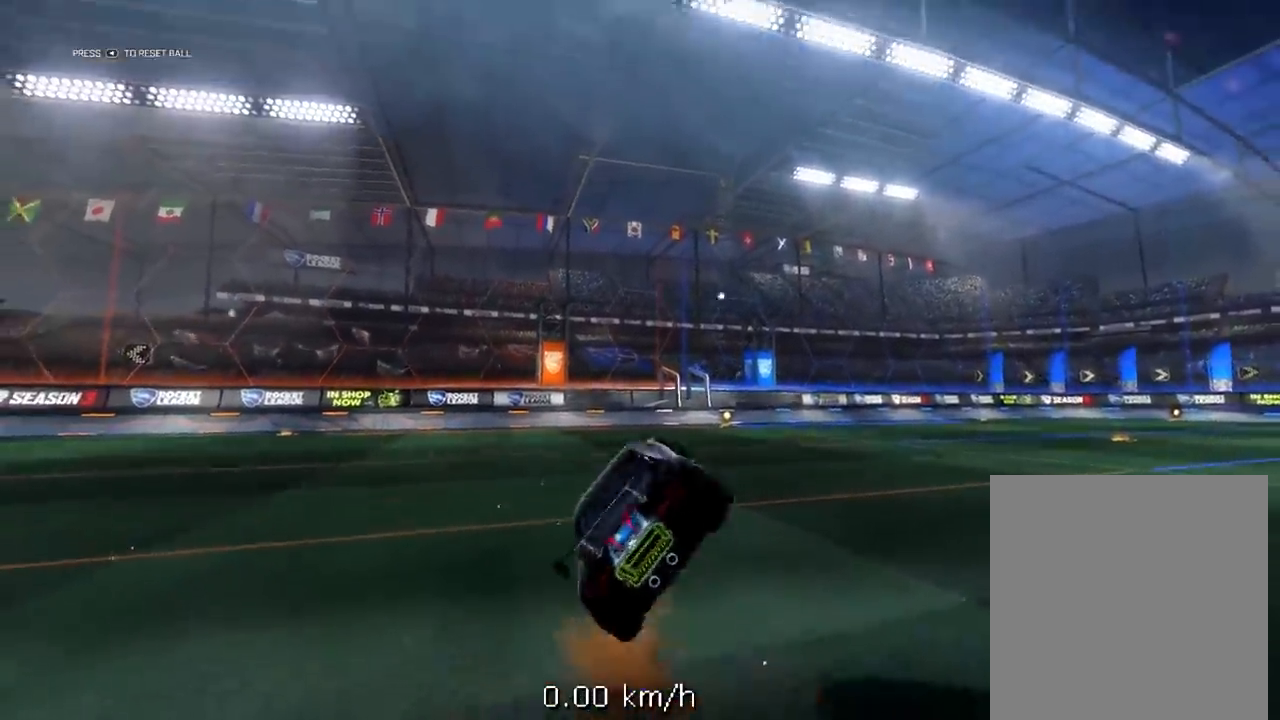
{"buttons": [], "left_stick": "center", "right_stick": "center", "events": [[150, "left_stick", "center"], [183, "X", "up"]]}
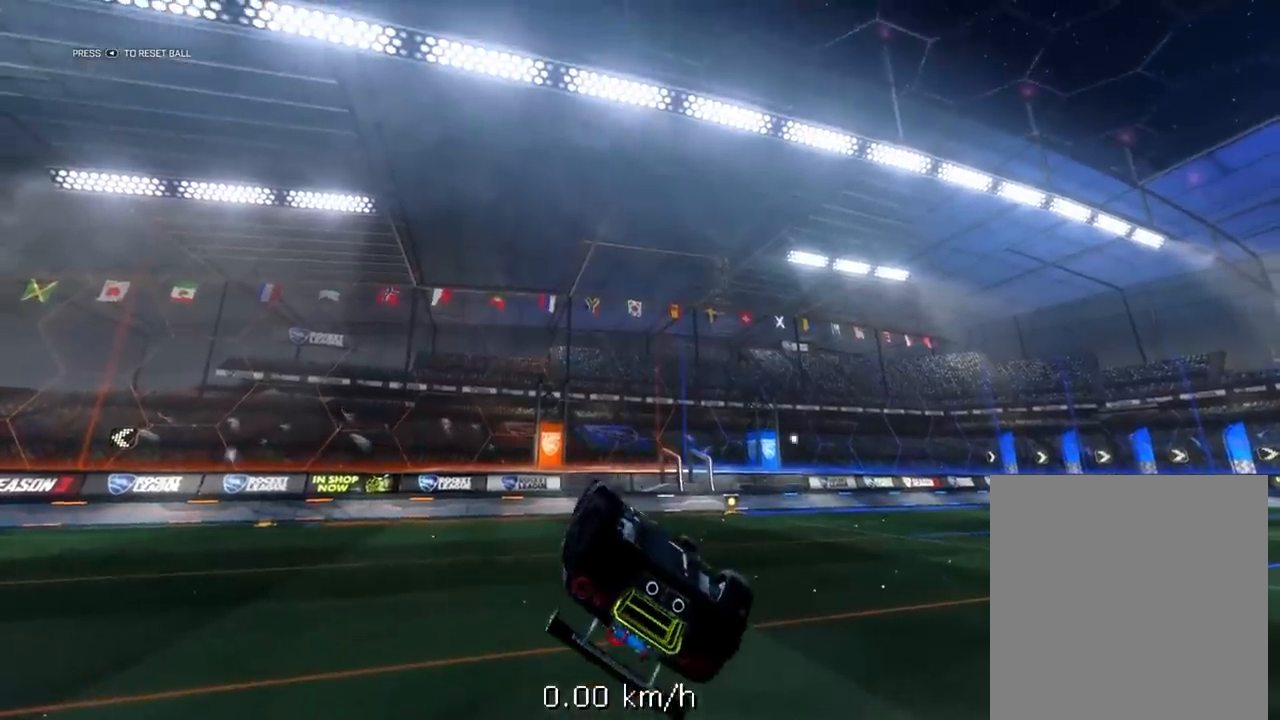
{"buttons": [], "left_stick": "center", "right_stick": "center", "events": [[133, "left_stick", "right"], [150, "A", "down"], [150, "L1", "down"], [200, "left_stick", "center"], [250, "A", "up"], [250, "L1", "up"]]}
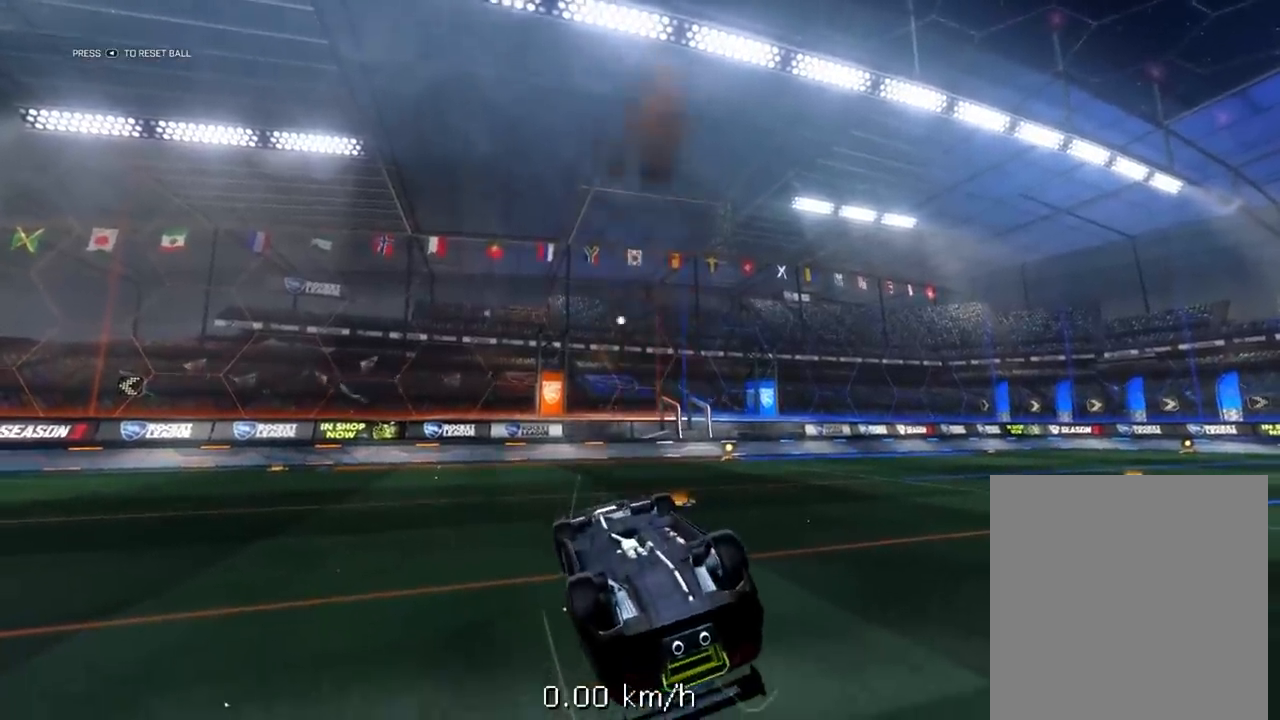
{"buttons": ["X", "R2"], "left_stick": "right", "right_stick": "center", "events": [[33, "X", "down"], [33, "left_stick", "up-right"], [83, "R2", "down"], [333, "left_stick", "right"]]}
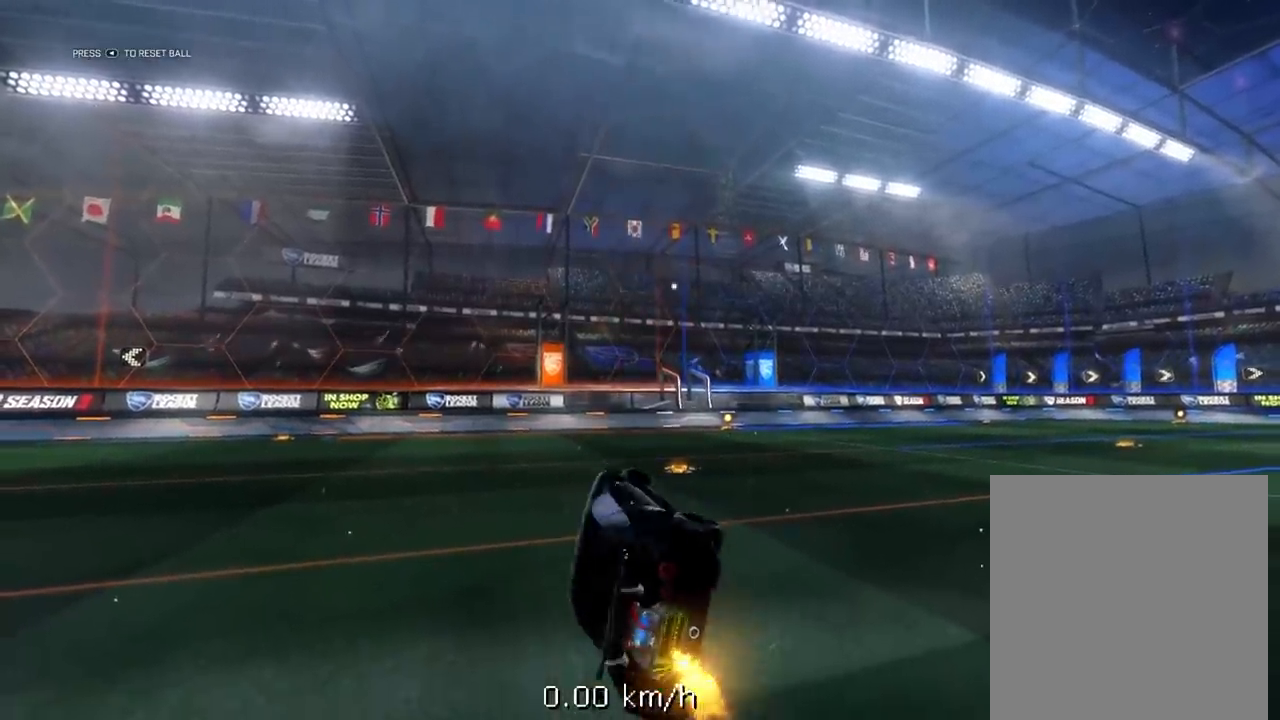
{"buttons": ["R2"], "left_stick": "center", "right_stick": "center", "events": [[117, "left_stick", "left"], [250, "left_stick", "right"], [400, "left_stick", "center"], [450, "X", "up"]]}
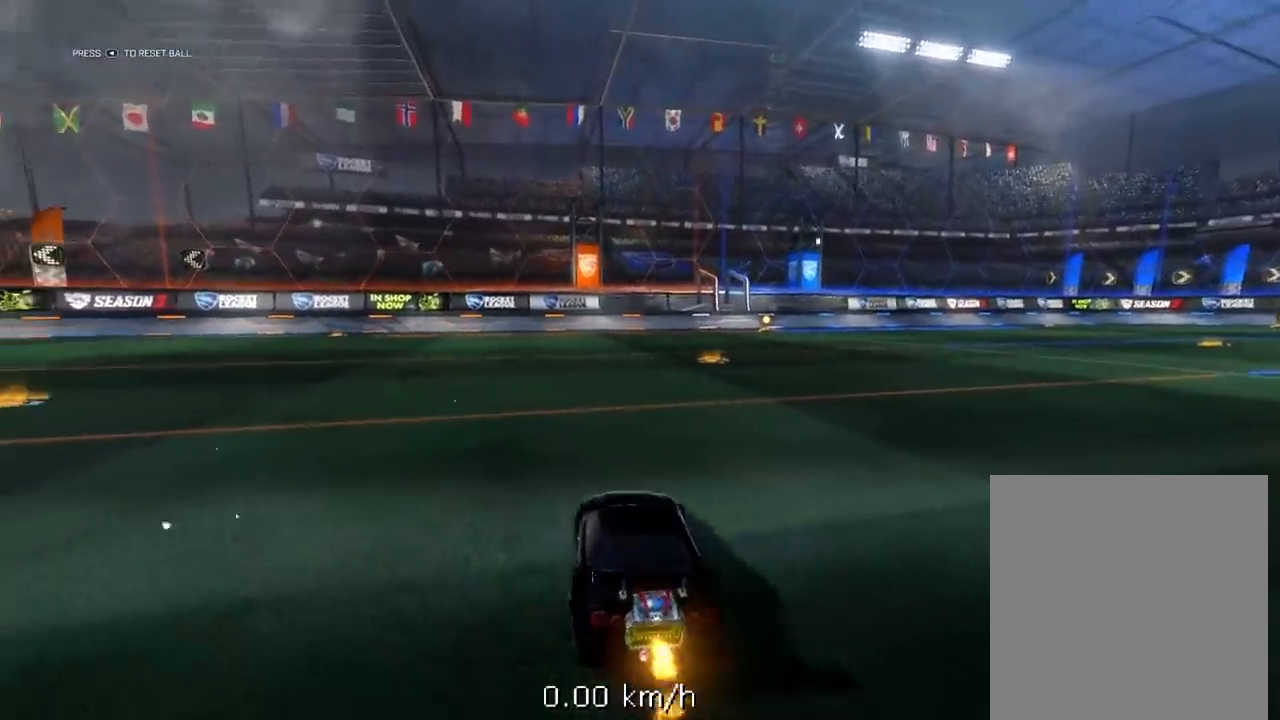
{"buttons": ["L1"], "left_stick": "up-right", "right_stick": "center", "events": [[50, "A", "down"], [250, "left_stick", "left"], [283, "L1", "down"], [333, "left_stick", "up"], [383, "R2", "up"], [383, "left_stick", "up-right"], [433, "A", "up"]]}
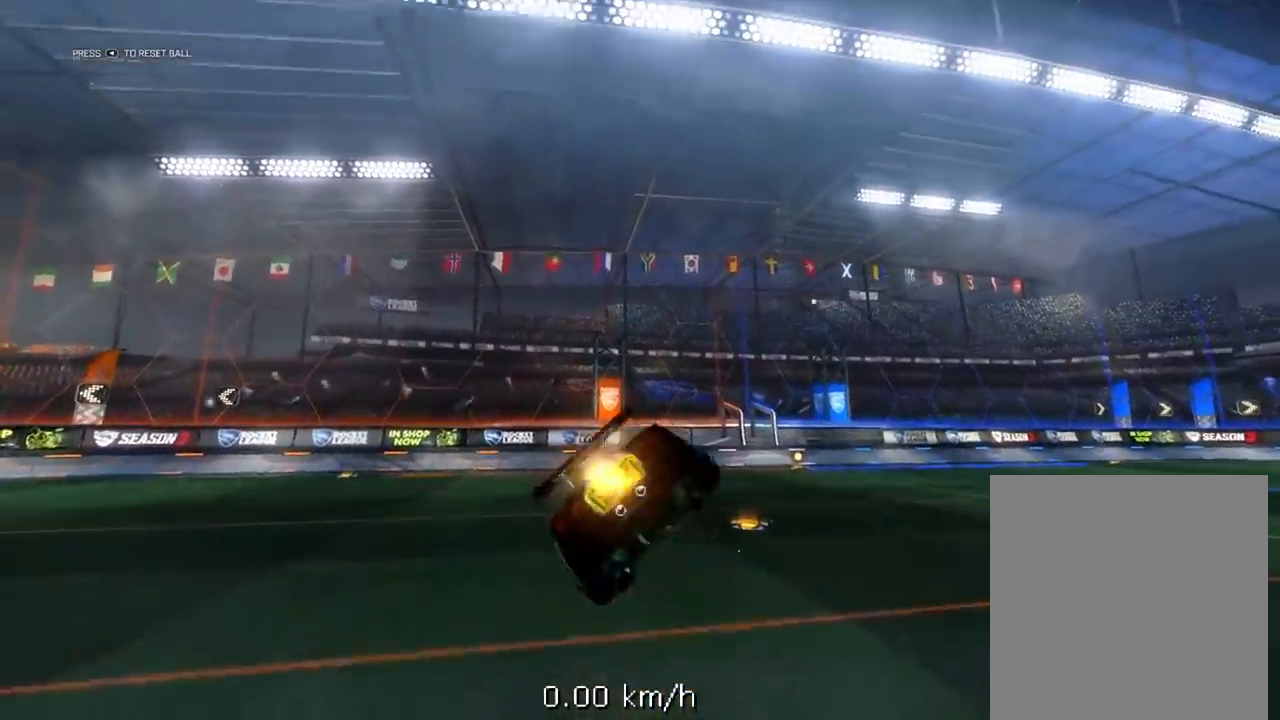
{"buttons": ["A", "L1"], "left_stick": "center", "right_stick": "center", "events": [[167, "left_stick", "center"], [183, "L1", "up"], [417, "L1", "down"], [417, "left_stick", "right"], [433, "A", "down"], [500, "left_stick", "center"]]}
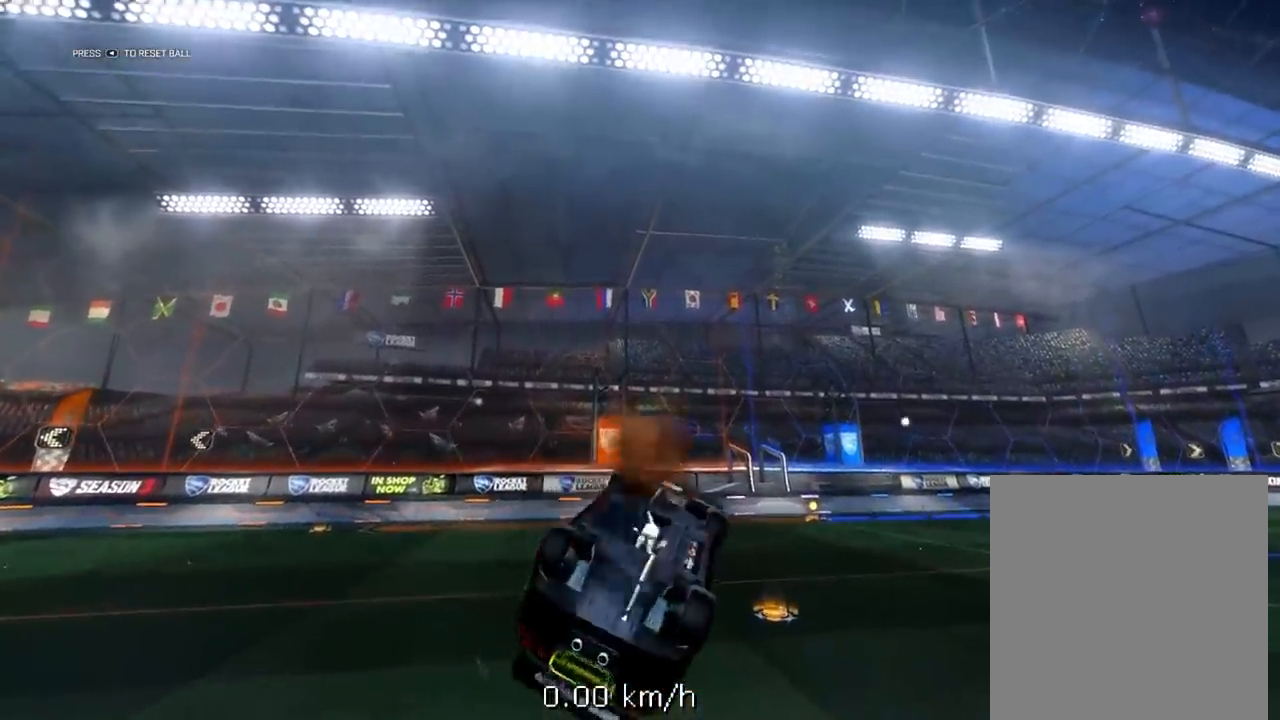
{"buttons": ["L1"], "left_stick": "left", "right_stick": "center", "events": [[17, "A", "up"], [17, "L1", "up"], [233, "left_stick", "left"], [350, "L1", "down"]]}
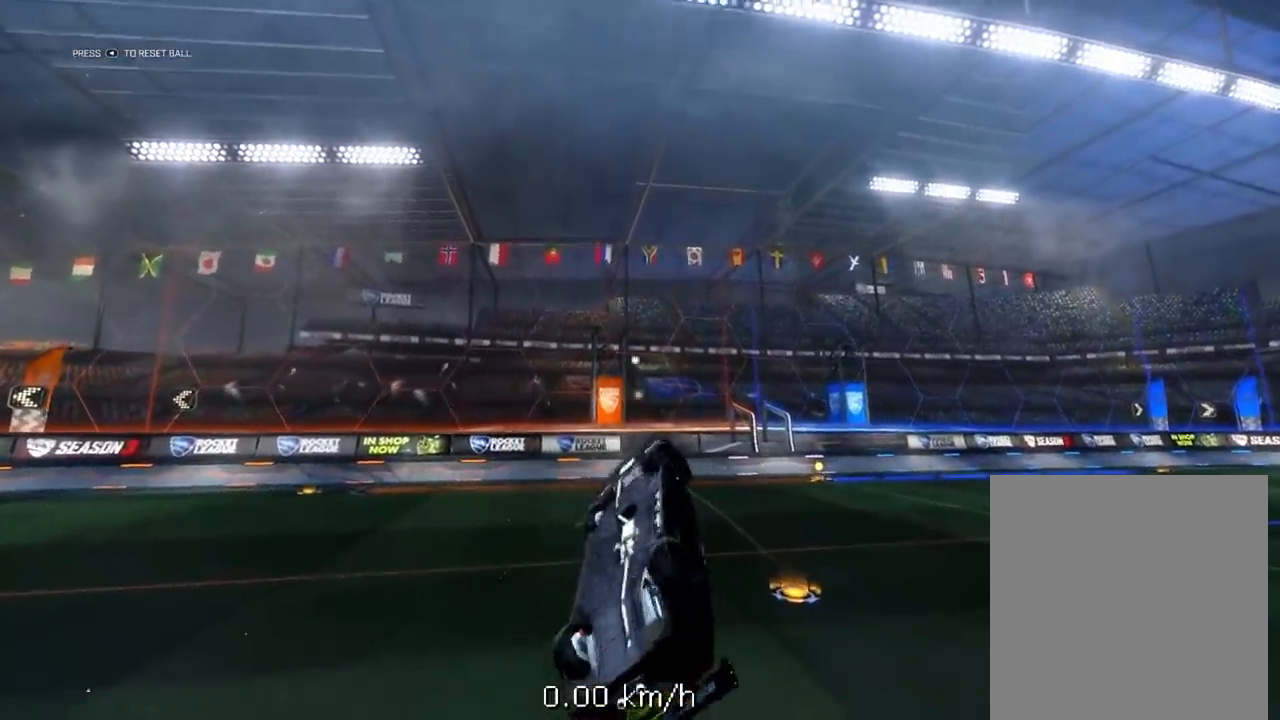
{"buttons": ["R1", "R2"], "left_stick": "up-right", "right_stick": "center", "events": [[117, "left_stick", "down-left"], [217, "left_stick", "down-right"], [283, "left_stick", "up-right"], [300, "R1", "down"], [300, "R2", "down"], [417, "L1", "up"]]}
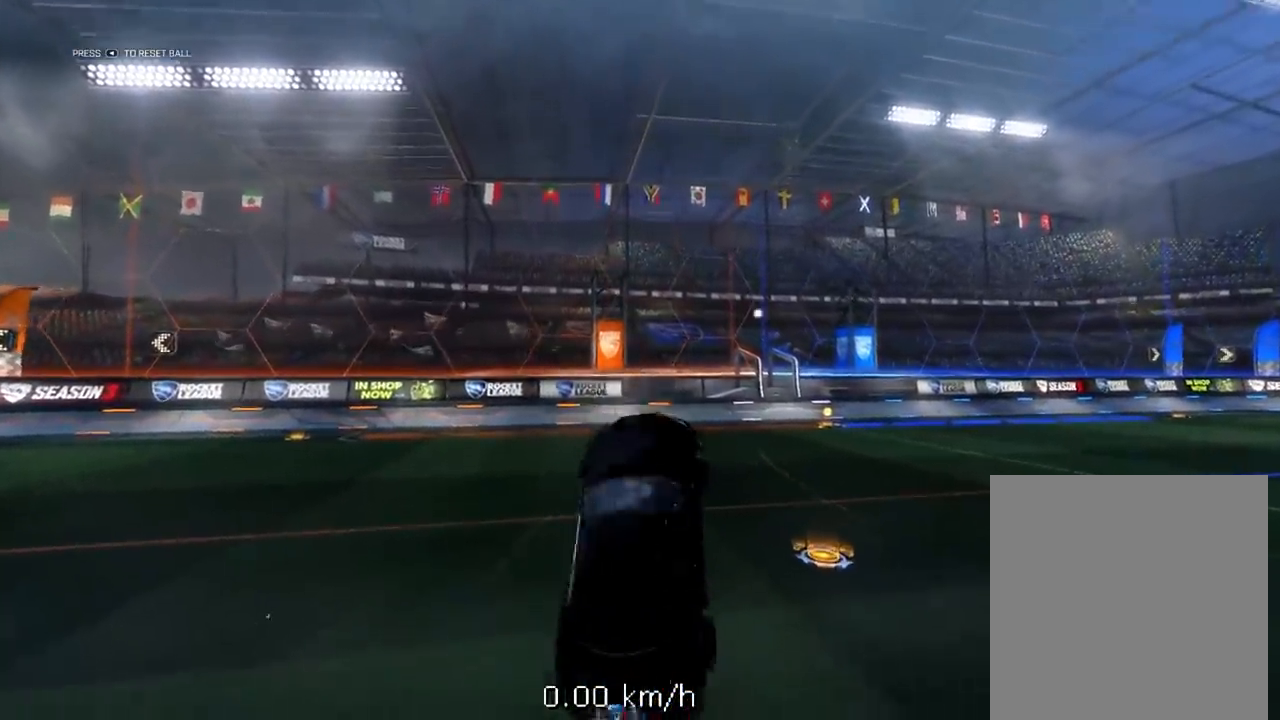
{"buttons": ["X", "R1", "R2"], "left_stick": "right", "right_stick": "center", "events": [[33, "X", "down"], [200, "left_stick", "up"], [300, "left_stick", "up-left"], [417, "left_stick", "right"]]}
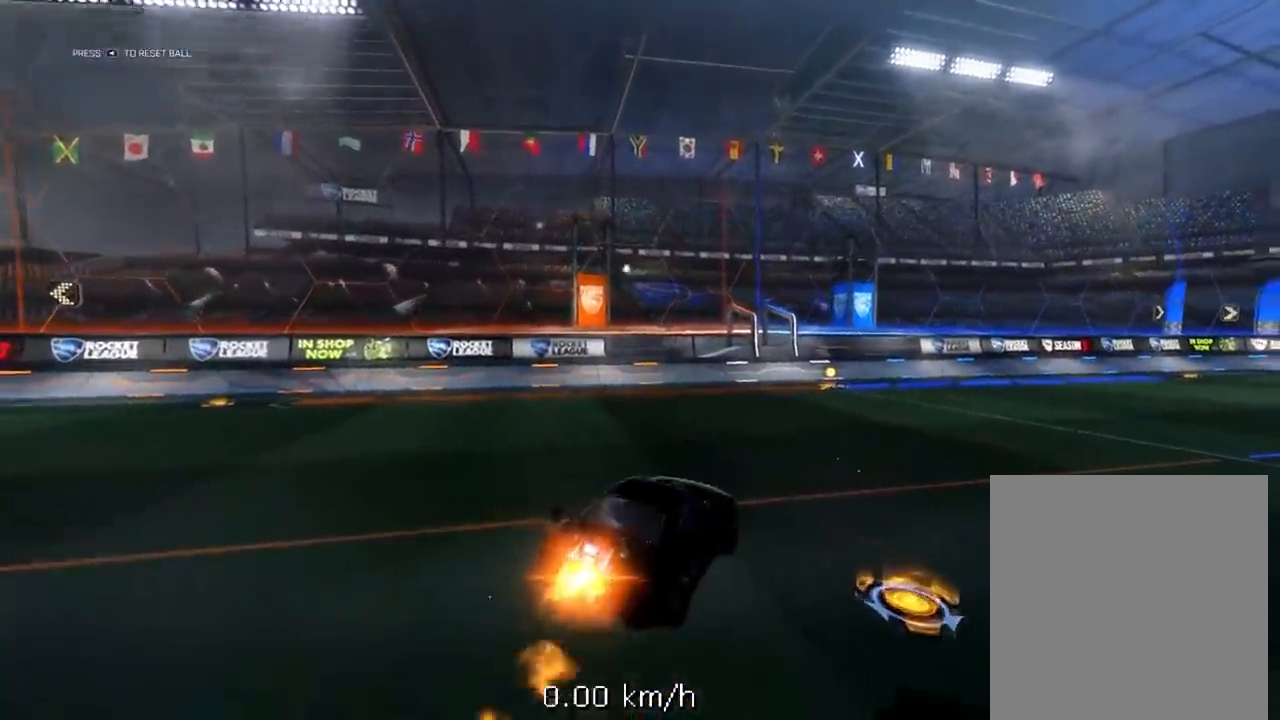
{"buttons": ["A"], "left_stick": "left", "right_stick": "center", "events": [[67, "L2", "down"], [67, "R1", "up"], [67, "R2", "up"], [67, "X", "up"], [67, "left_stick", "center"], [217, "A", "down"], [283, "L2", "up"], [483, "left_stick", "left"]]}
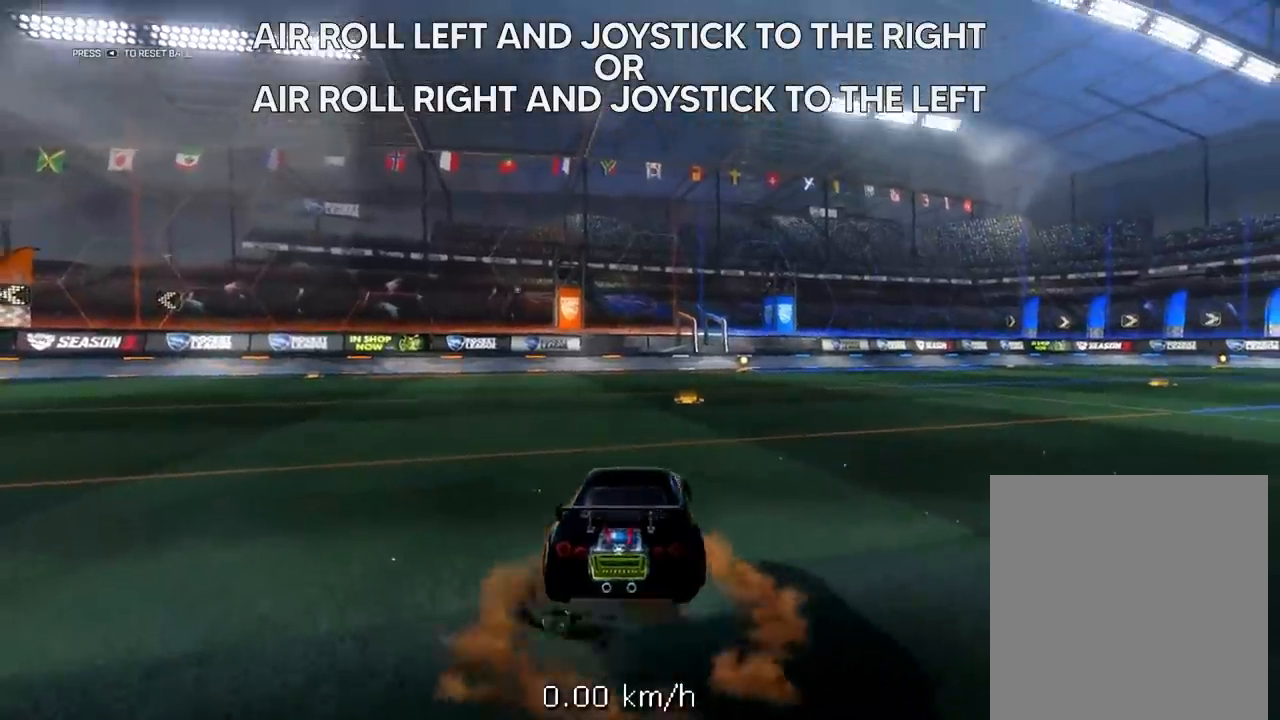
{"buttons": ["X"], "left_stick": "left", "right_stick": "center", "events": [[17, "A", "up"], [17, "X", "down"]]}
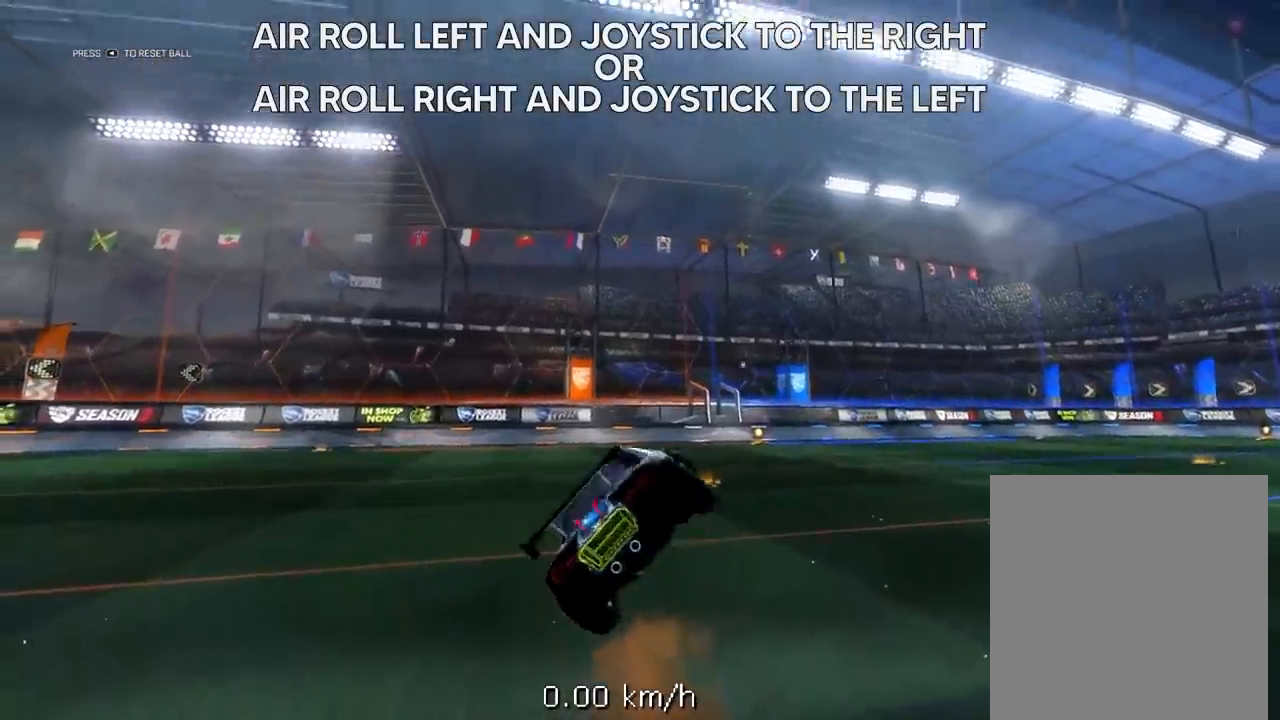
{"buttons": [], "left_stick": "center", "right_stick": "center", "events": [[450, "X", "up"], [450, "left_stick", "center"]]}
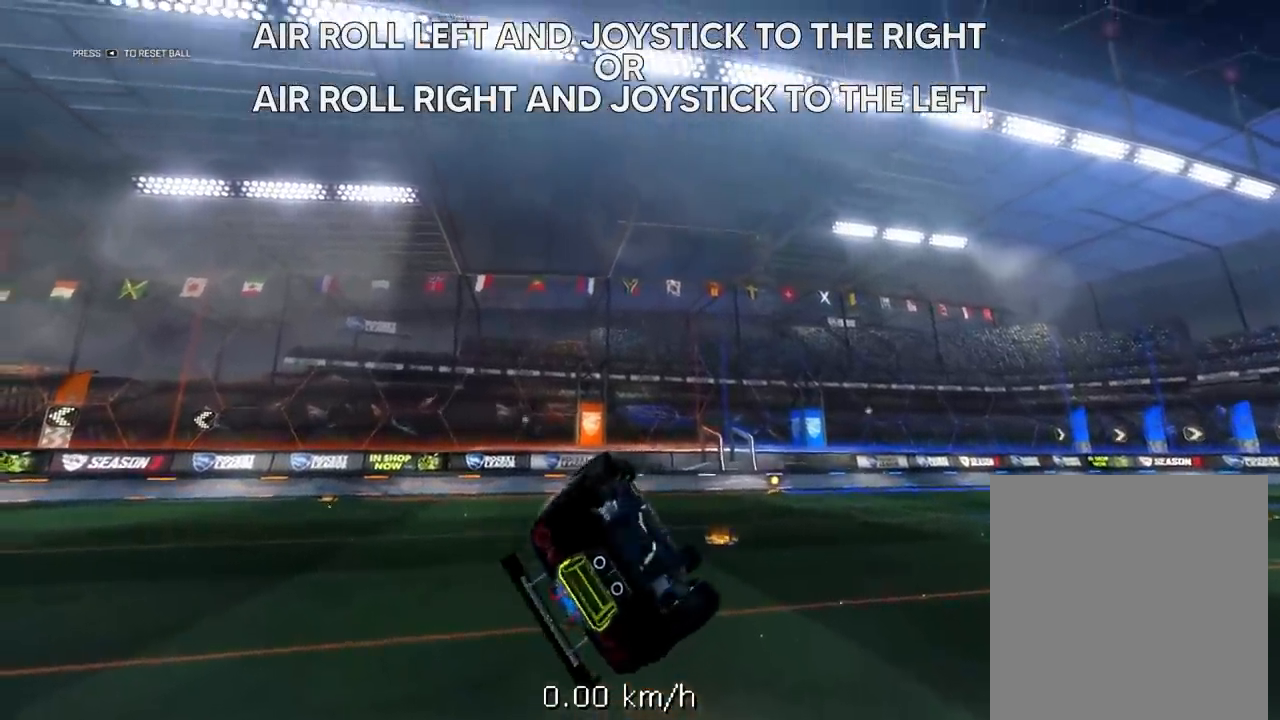
{"buttons": [], "left_stick": "center", "right_stick": "center", "events": []}
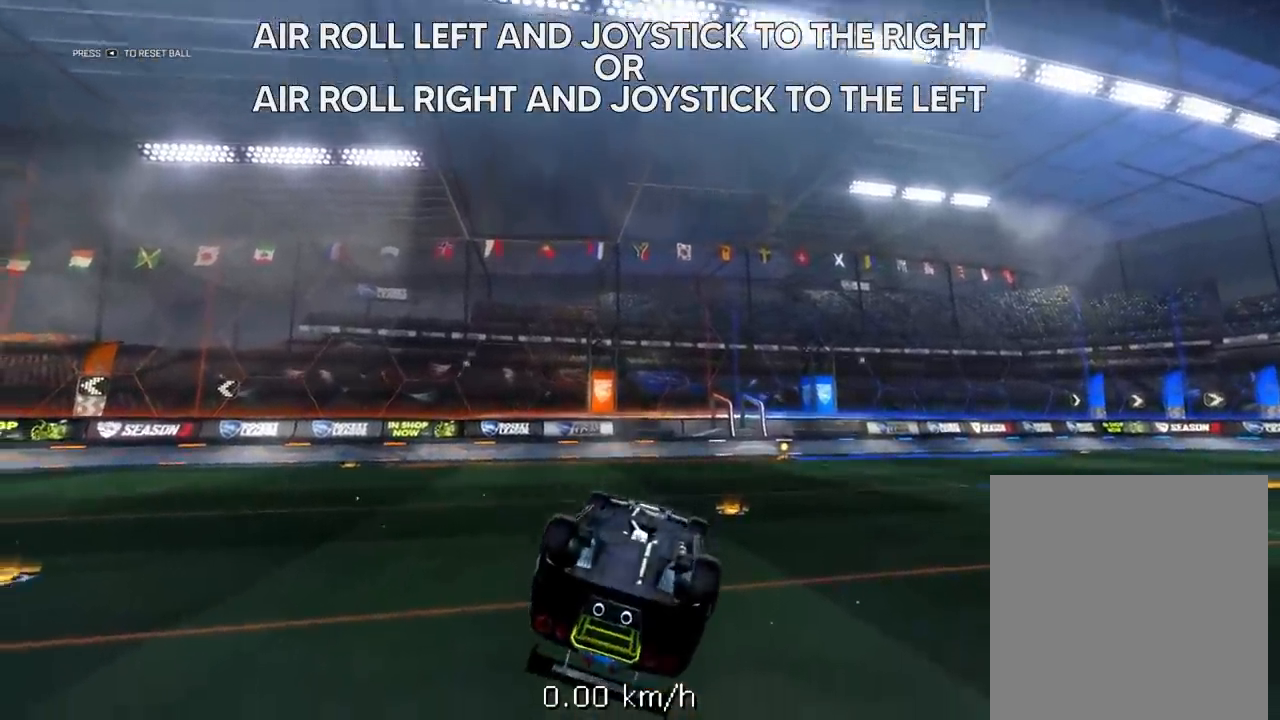
{"buttons": [], "left_stick": "center", "right_stick": "center", "events": [[117, "L1", "down"], [117, "left_stick", "right"], [150, "A", "down"], [283, "A", "up"], [283, "L1", "up"], [283, "left_stick", "center"]]}
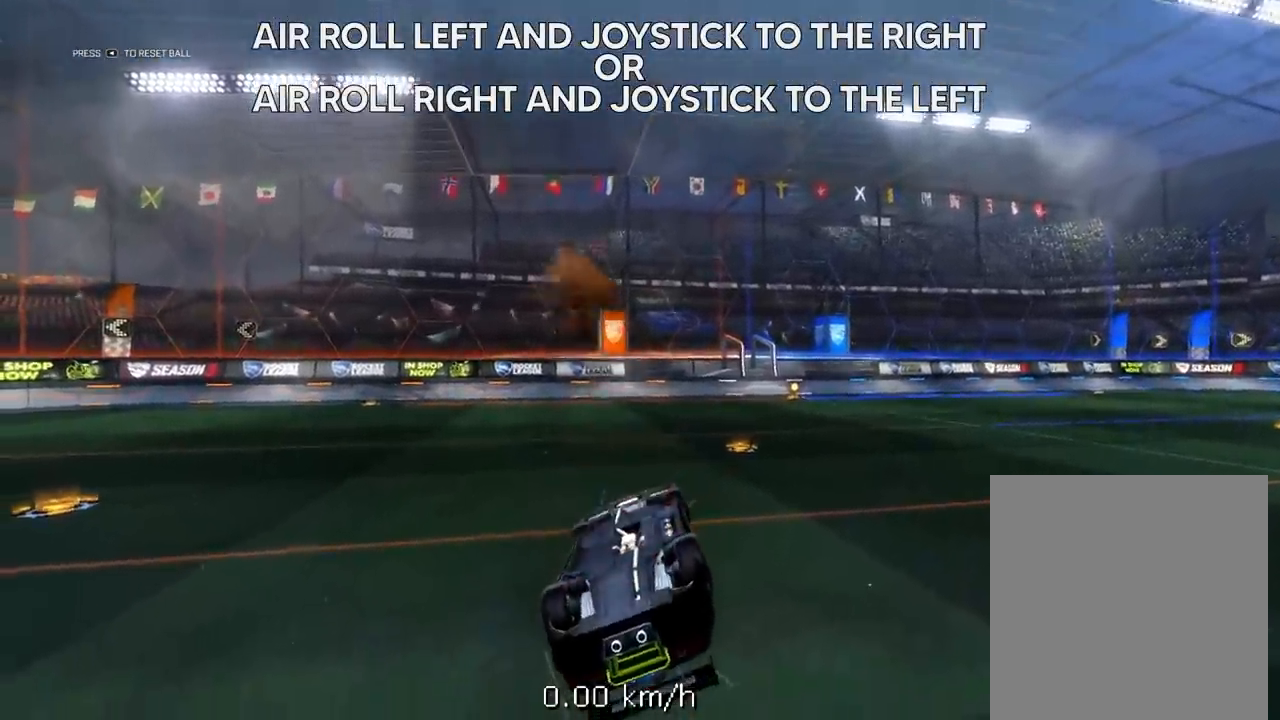
{"buttons": ["X"], "left_stick": "left", "right_stick": "center", "events": [[333, "left_stick", "left"], [417, "X", "down"]]}
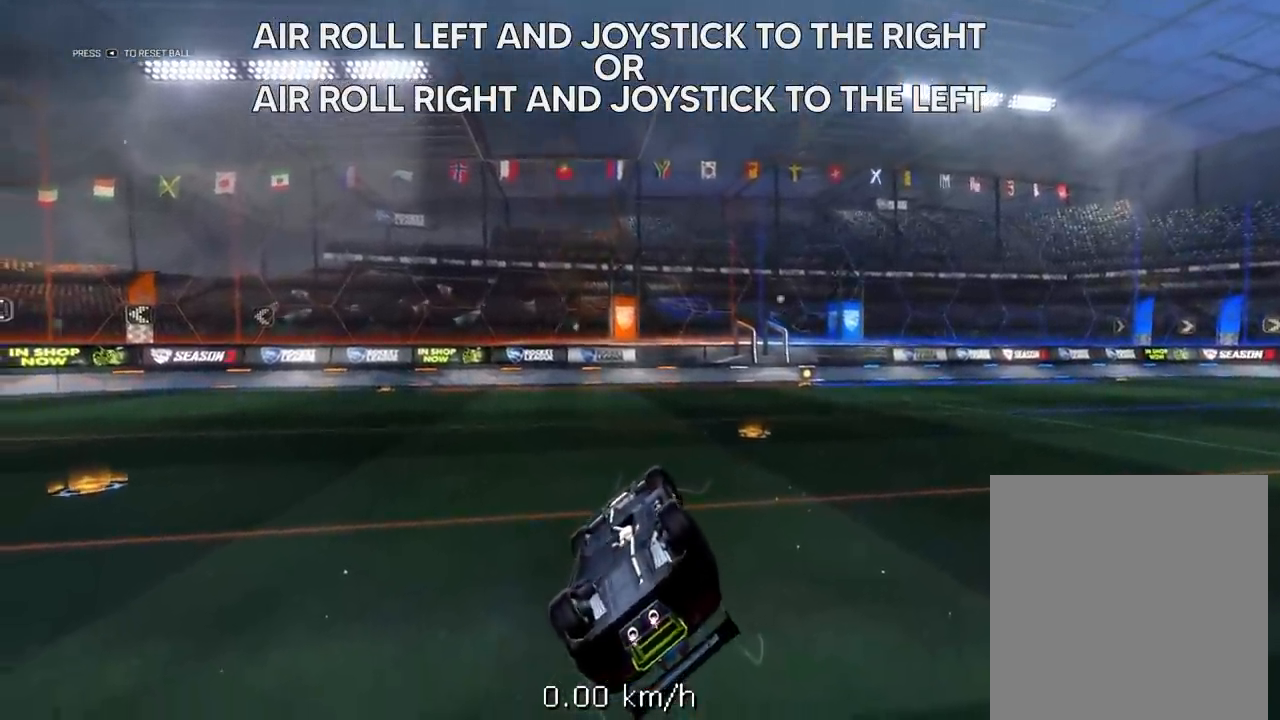
{"buttons": ["X"], "left_stick": "up-right", "right_stick": "center", "events": [[17, "left_stick", "right"], [350, "left_stick", "up-right"]]}
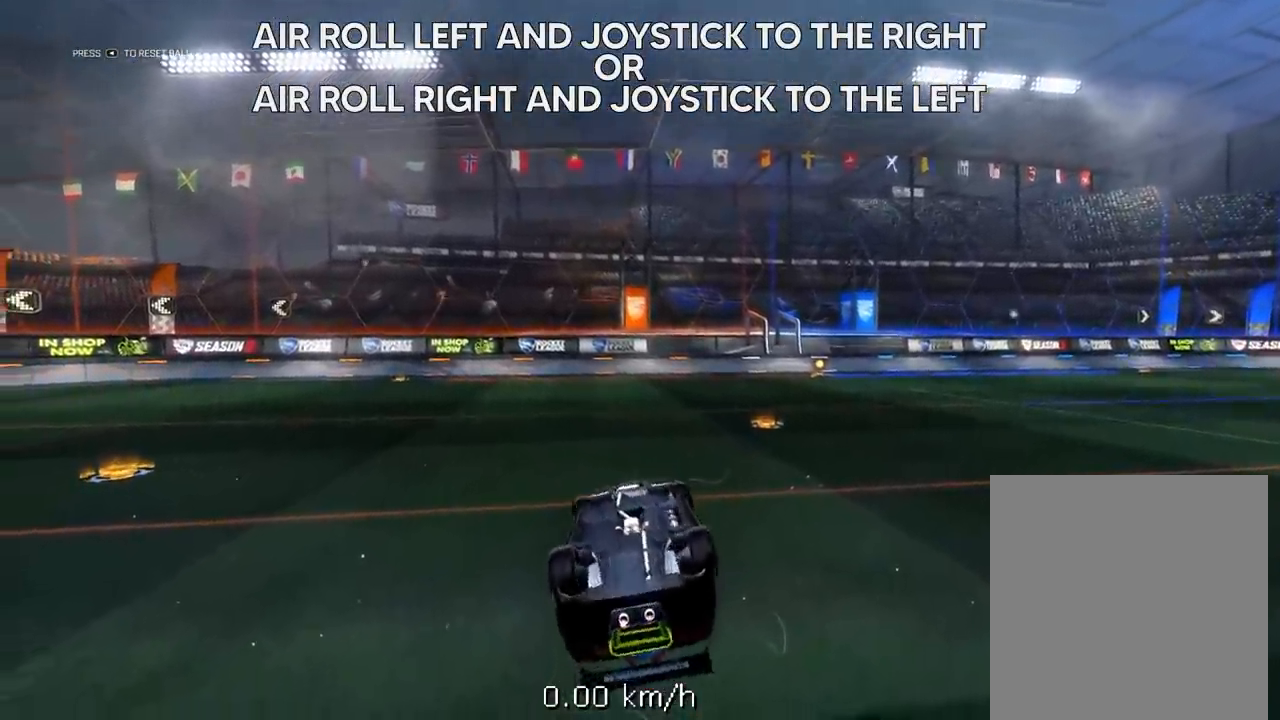
{"buttons": ["X"], "left_stick": "right", "right_stick": "center", "events": [[17, "left_stick", "right"], [183, "left_stick", "up-left"], [450, "left_stick", "right"]]}
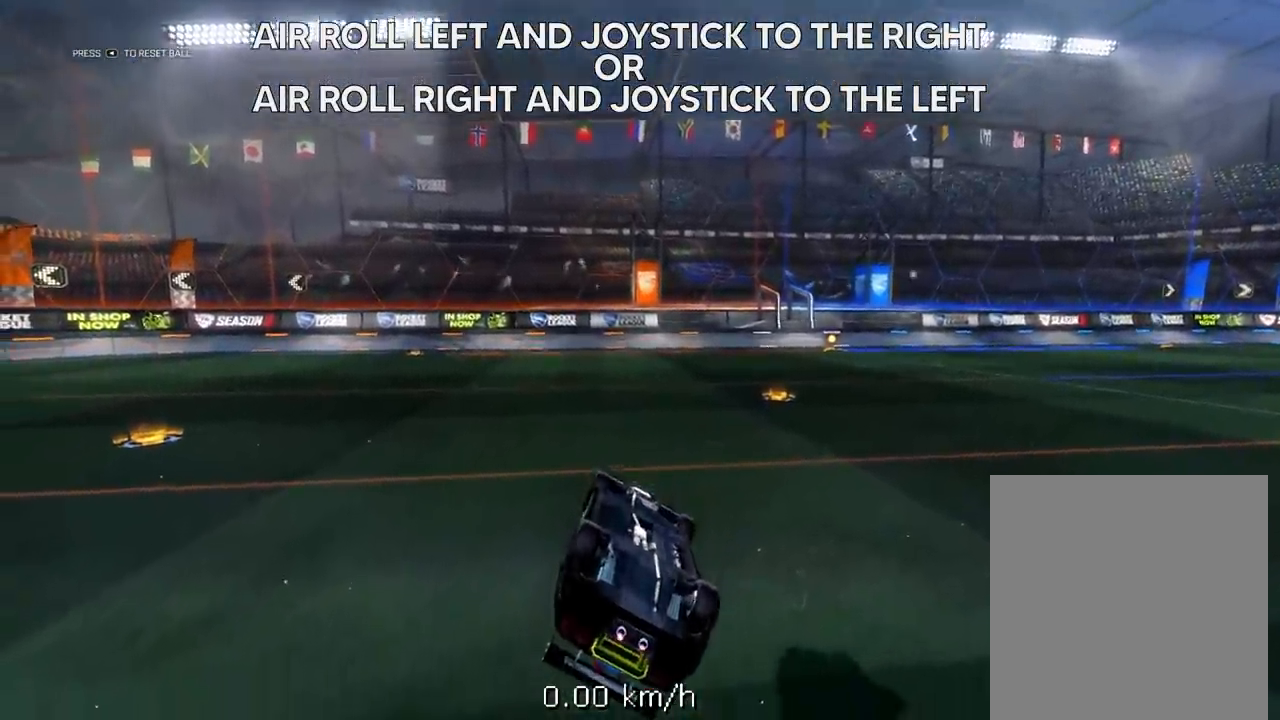
{"buttons": ["X"], "left_stick": "right", "right_stick": "center", "events": []}
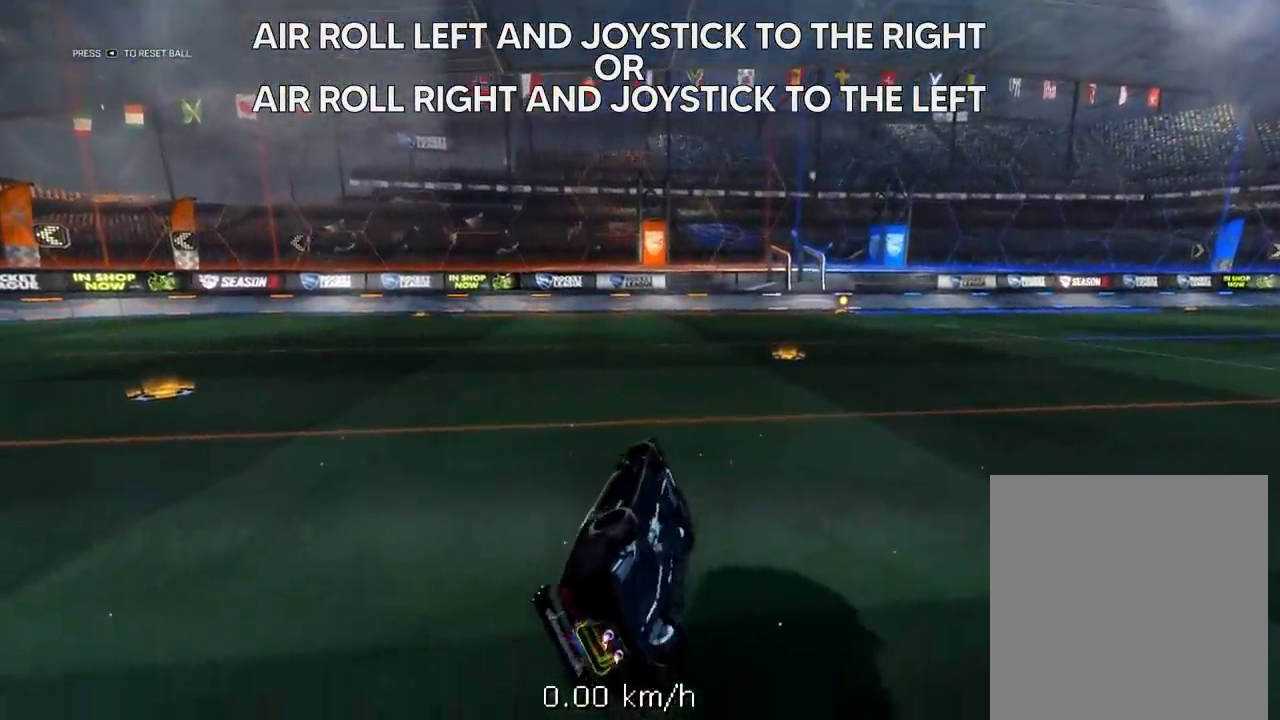
{"buttons": [], "left_stick": "center", "right_stick": "center", "events": [[333, "X", "up"], [333, "left_stick", "center"]]}
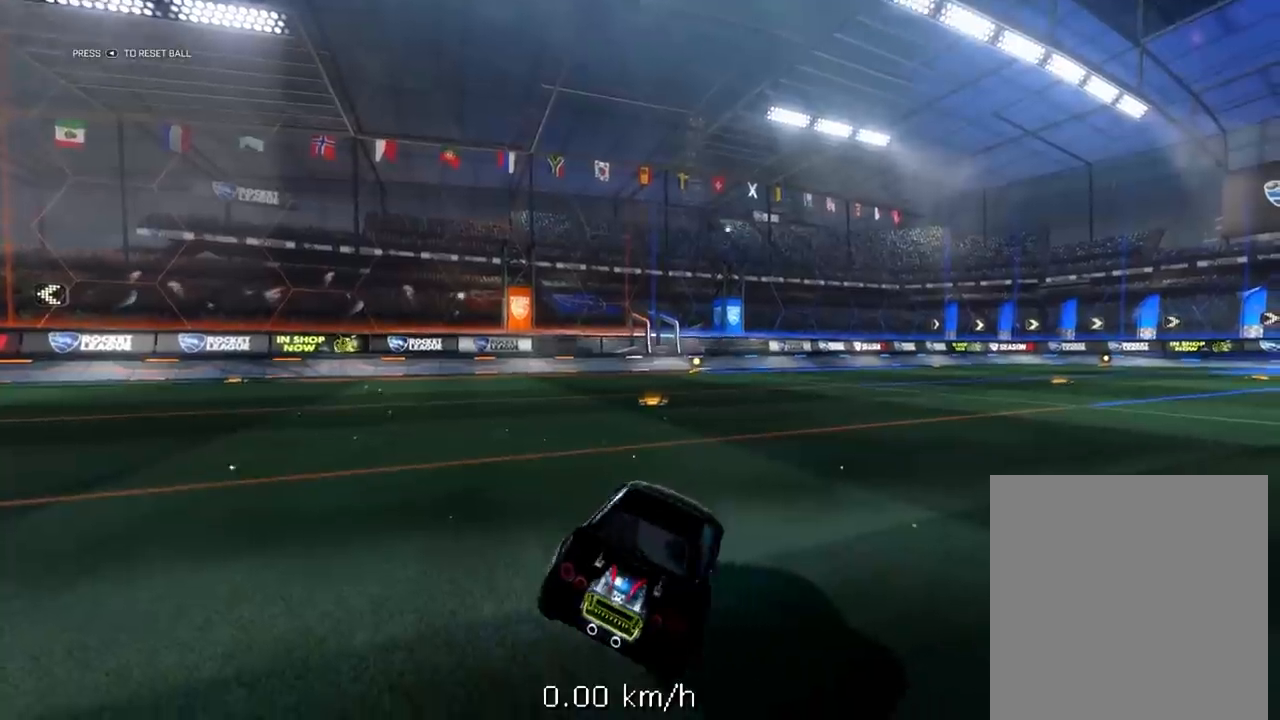
{"buttons": [], "left_stick": "center", "right_stick": "center", "events": []}
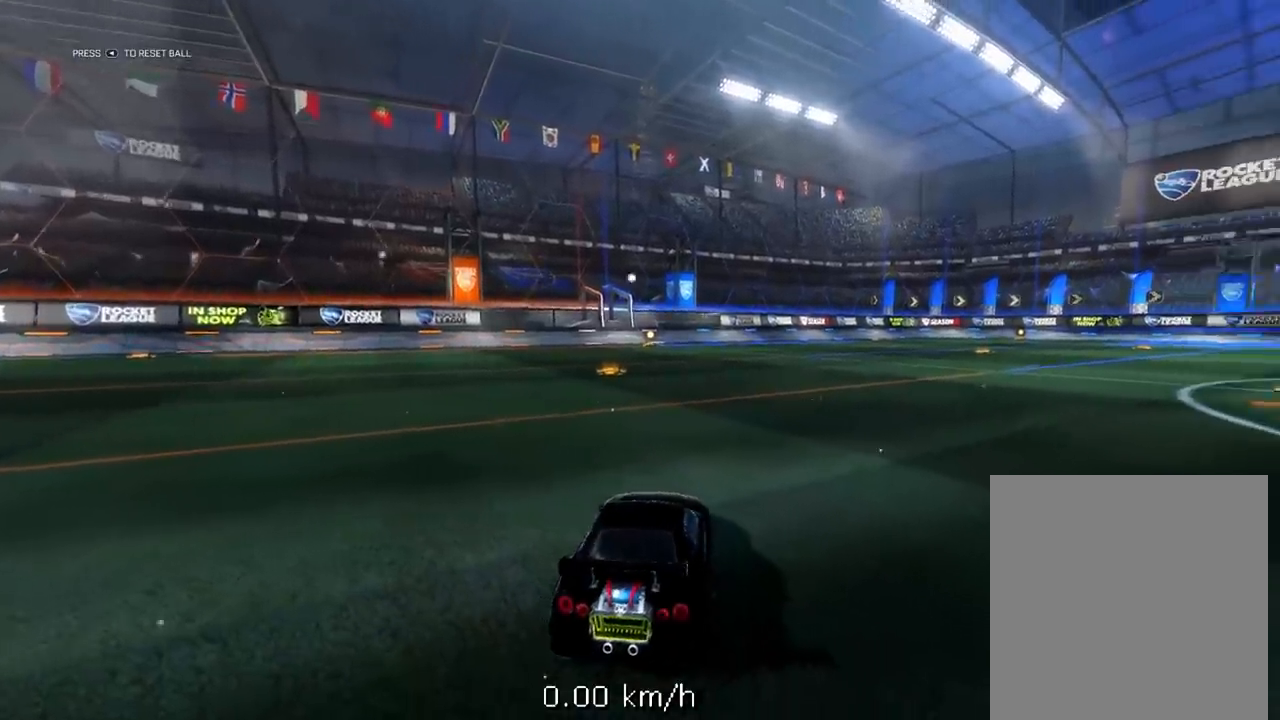
{"buttons": ["X"], "left_stick": "left", "right_stick": "center", "events": [[50, "A", "down"], [150, "X", "down"], [150, "left_stick", "left"], [317, "A", "up"]]}
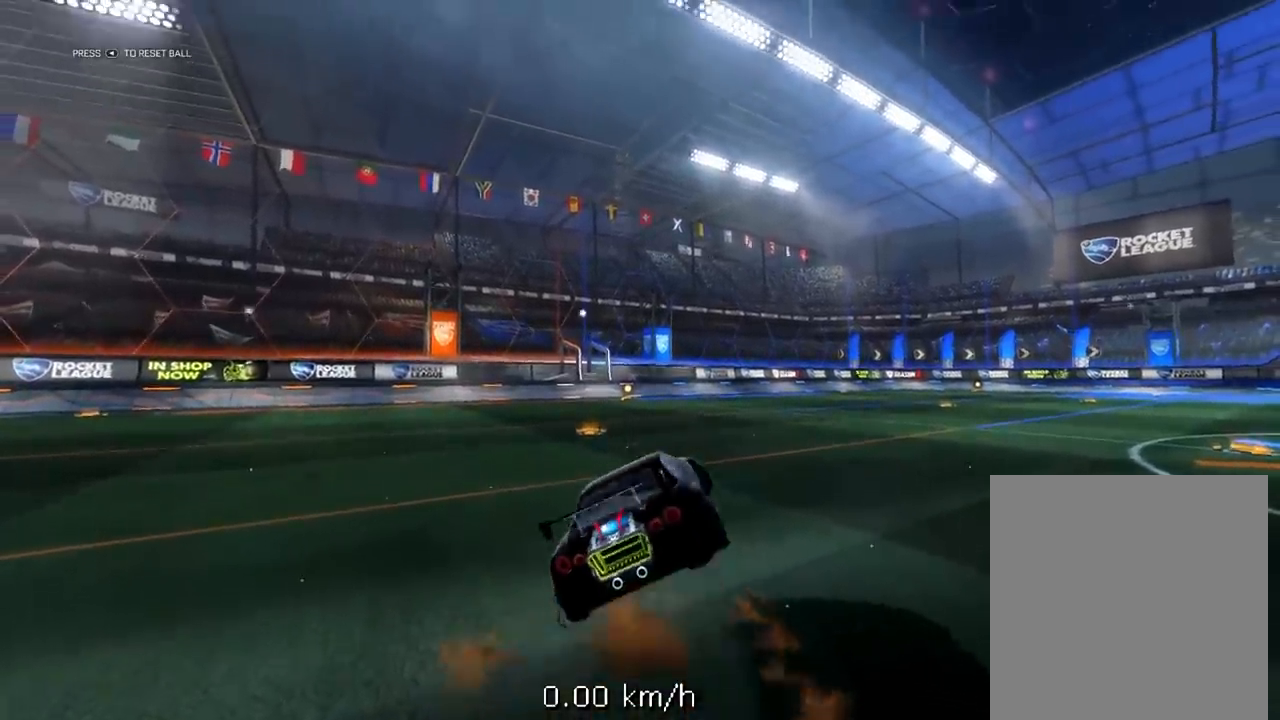
{"buttons": ["X"], "left_stick": "left", "right_stick": "center", "events": []}
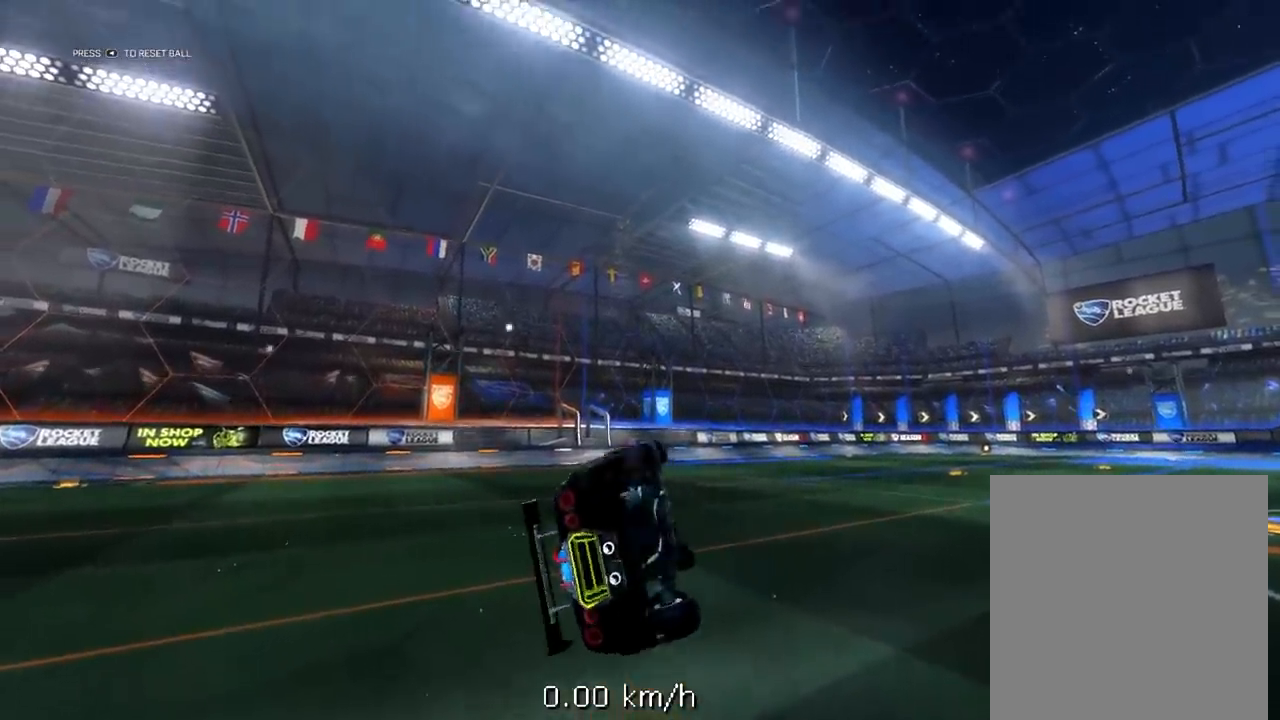
{"buttons": [], "left_stick": "center", "right_stick": "center", "events": [[50, "left_stick", "center"], [117, "X", "up"]]}